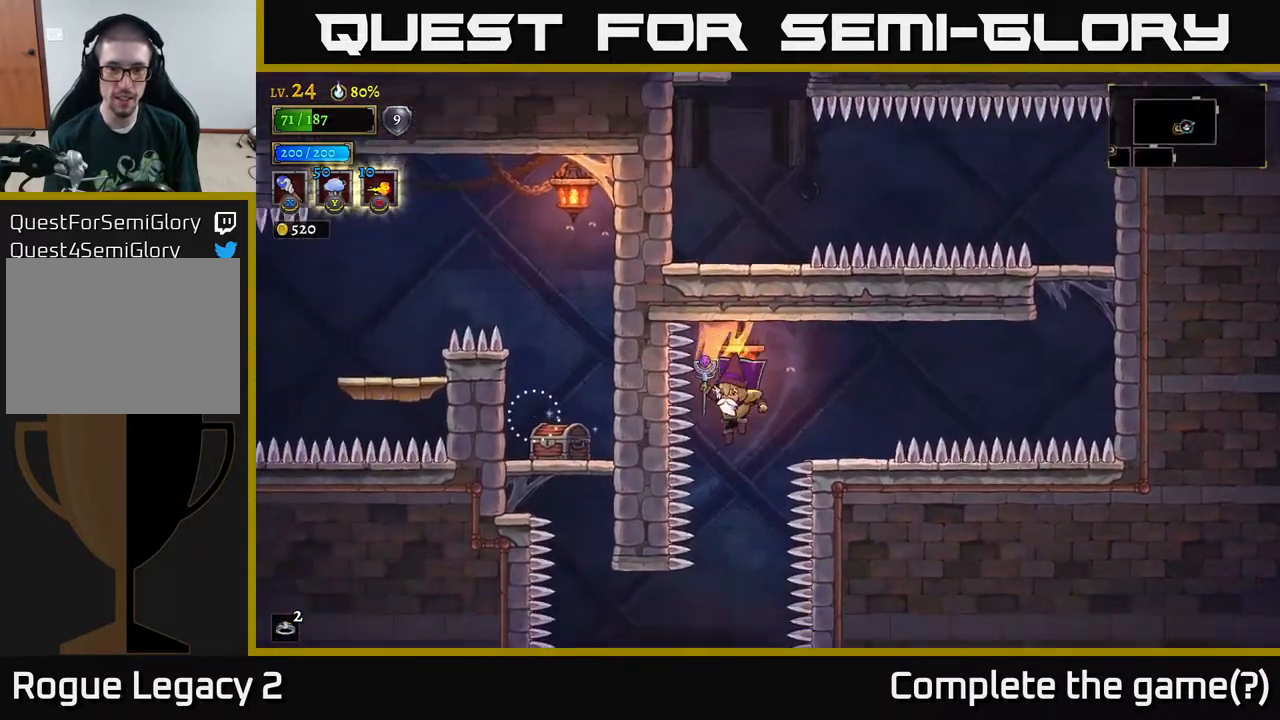
Gameplay with a controller (Xbox layout); each line is a JSON object with the inputs held at the frame after it. "events" lists button and stick changes between this image and that frame as [ms after this image, input, new state], when the widget could be followed in between.
{"buttons": [], "left_stick": "left", "right_stick": "center", "events": [[383, "left_stick", "left"]]}
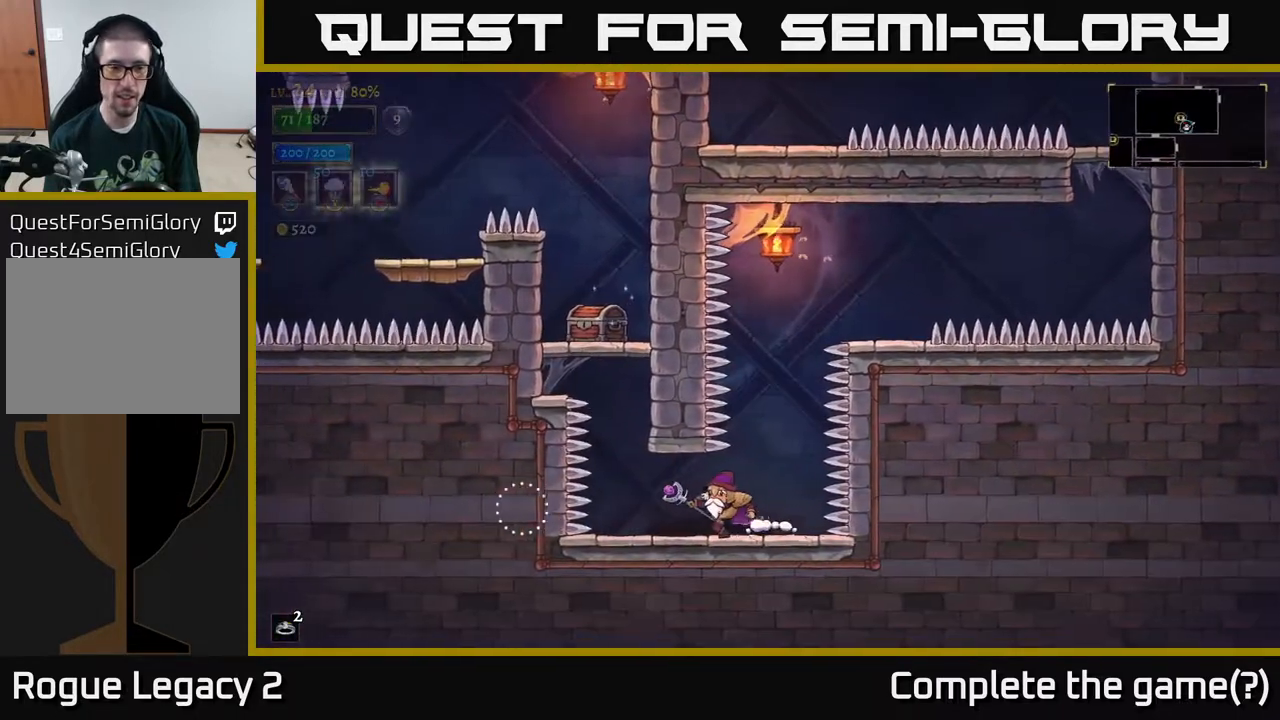
{"buttons": [], "left_stick": "left", "right_stick": "center", "events": [[317, "left_stick", "center"], [500, "left_stick", "left"]]}
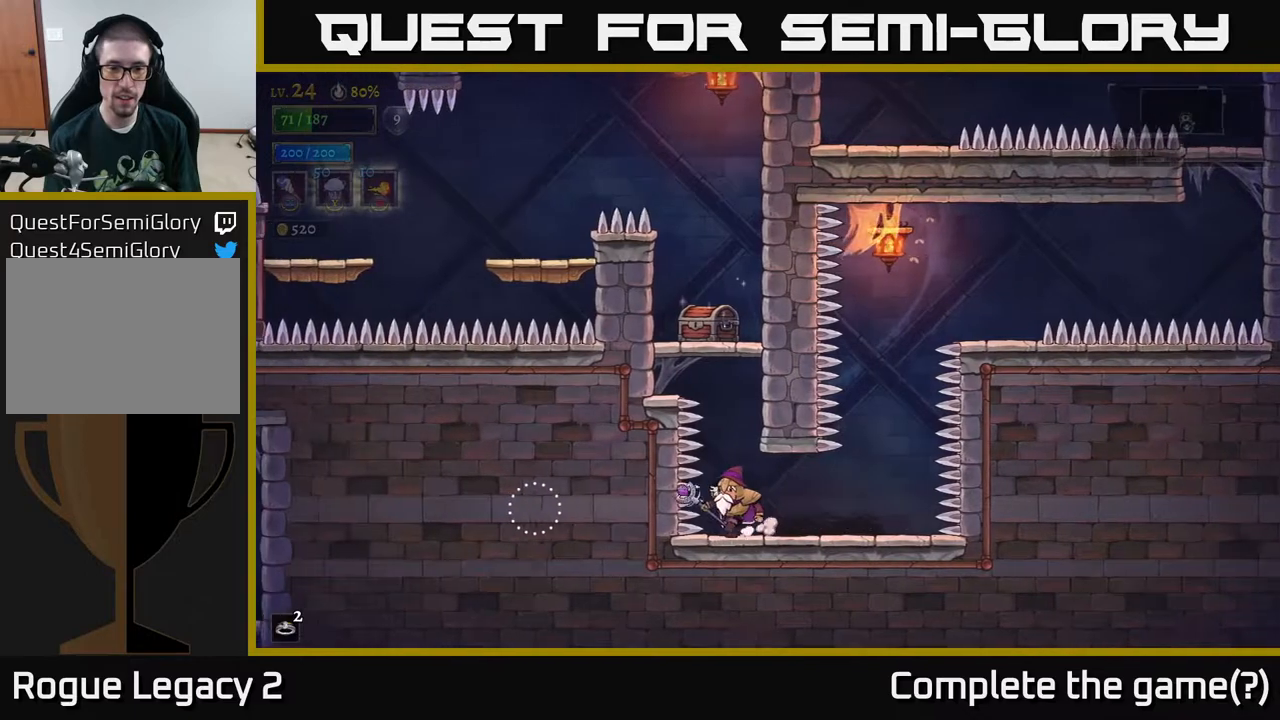
{"buttons": ["A"], "left_stick": "center", "right_stick": "center", "events": [[133, "left_stick", "center"], [183, "A", "down"]]}
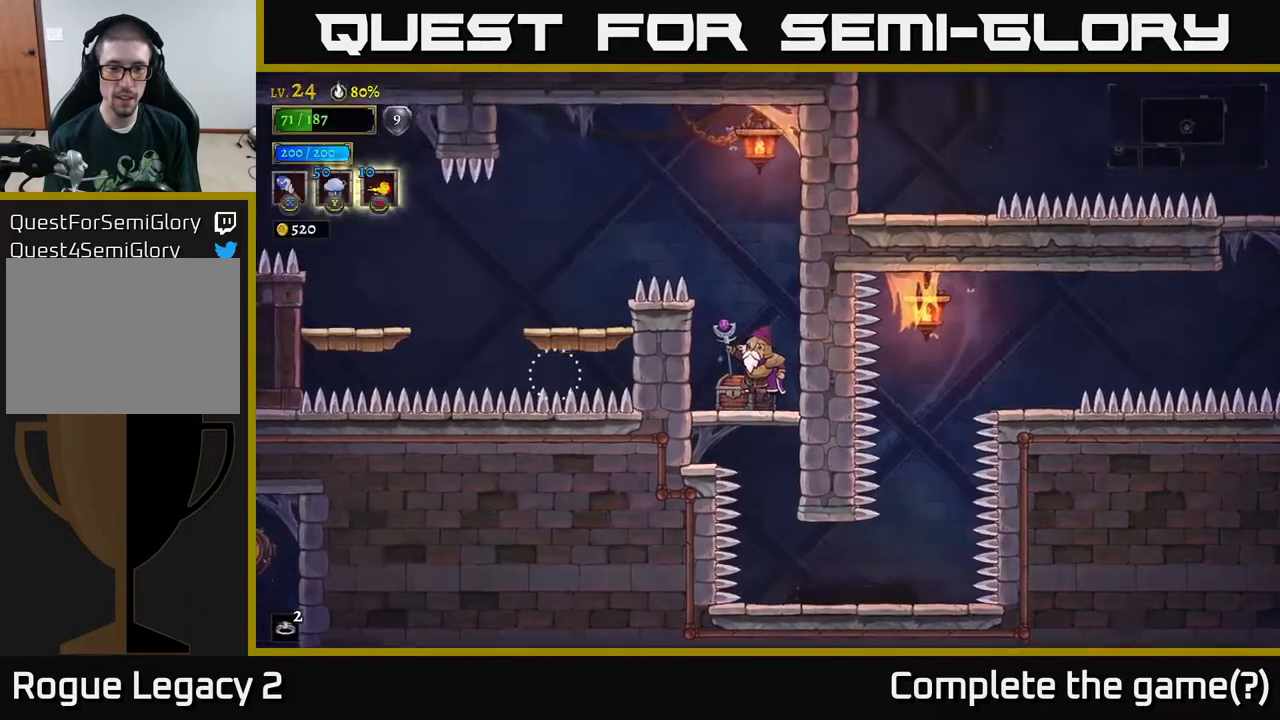
{"buttons": [], "left_stick": "center", "right_stick": "center", "events": [[33, "A", "up"], [300, "R1", "down"], [400, "R1", "up"]]}
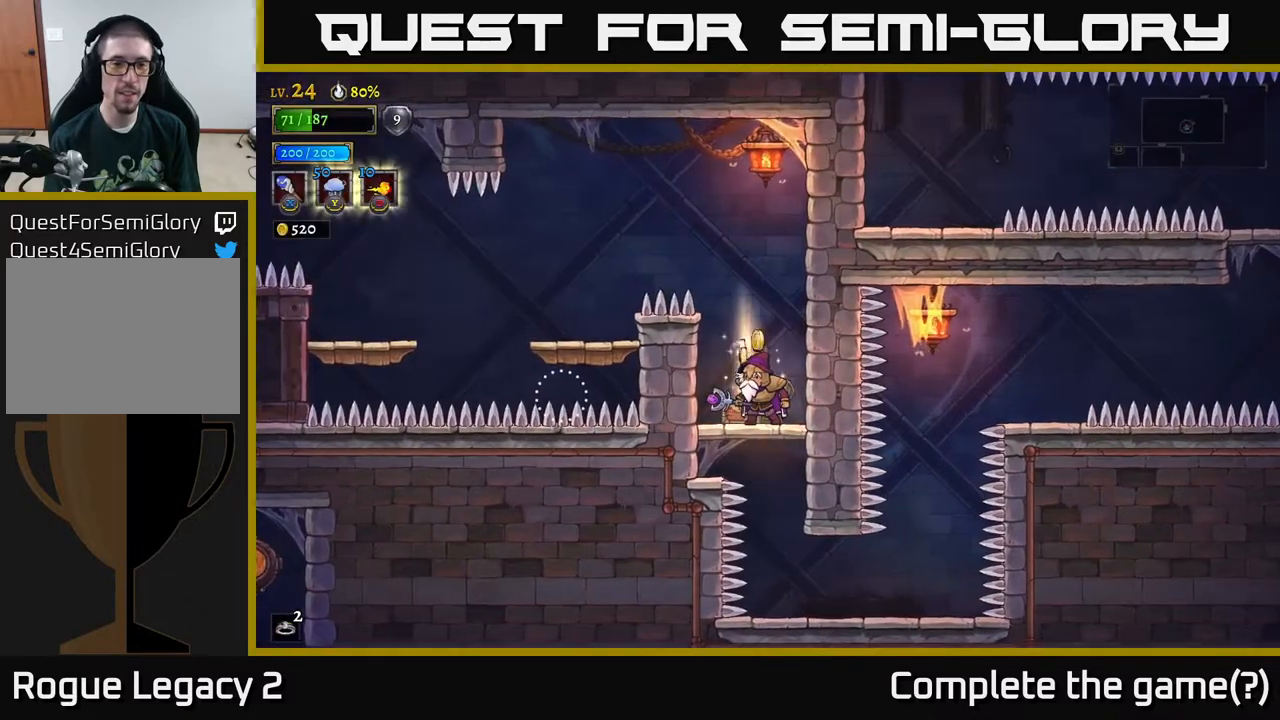
{"buttons": [], "left_stick": "right", "right_stick": "center", "events": [[133, "left_stick", "left"], [317, "left_stick", "right"]]}
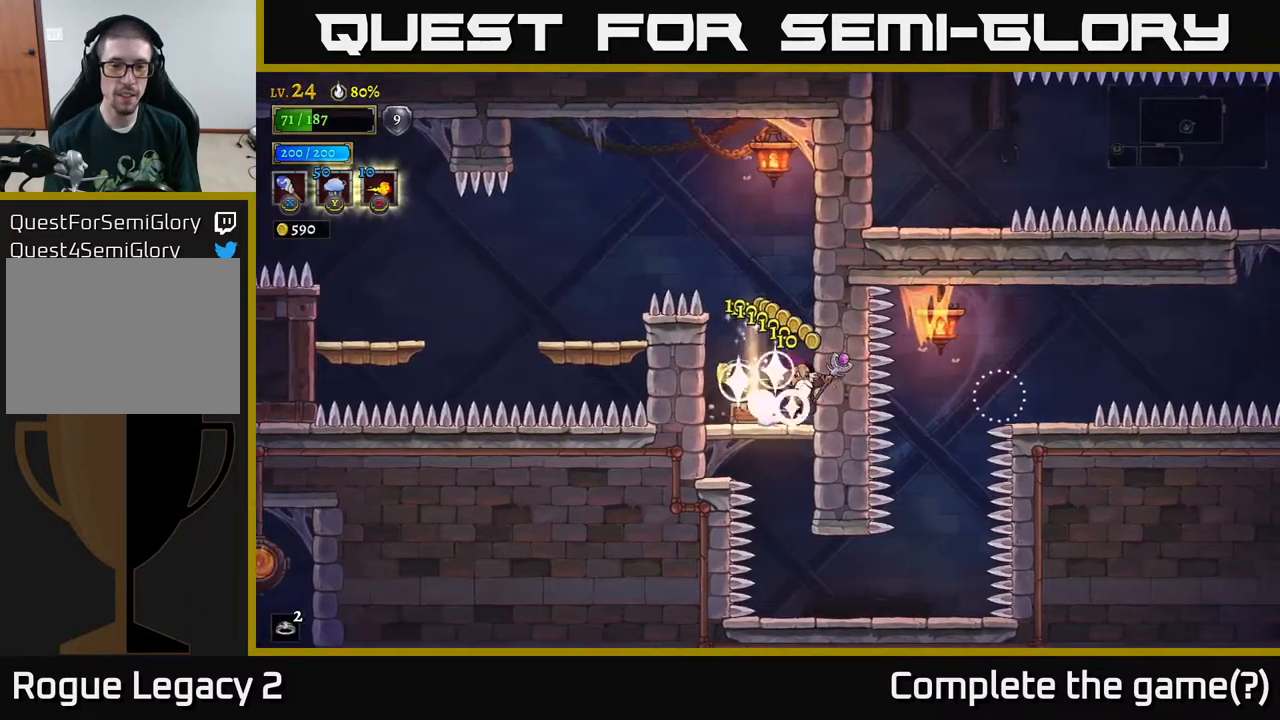
{"buttons": [], "left_stick": "center", "right_stick": "center", "events": [[50, "left_stick", "center"], [267, "left_stick", "left"], [483, "left_stick", "center"]]}
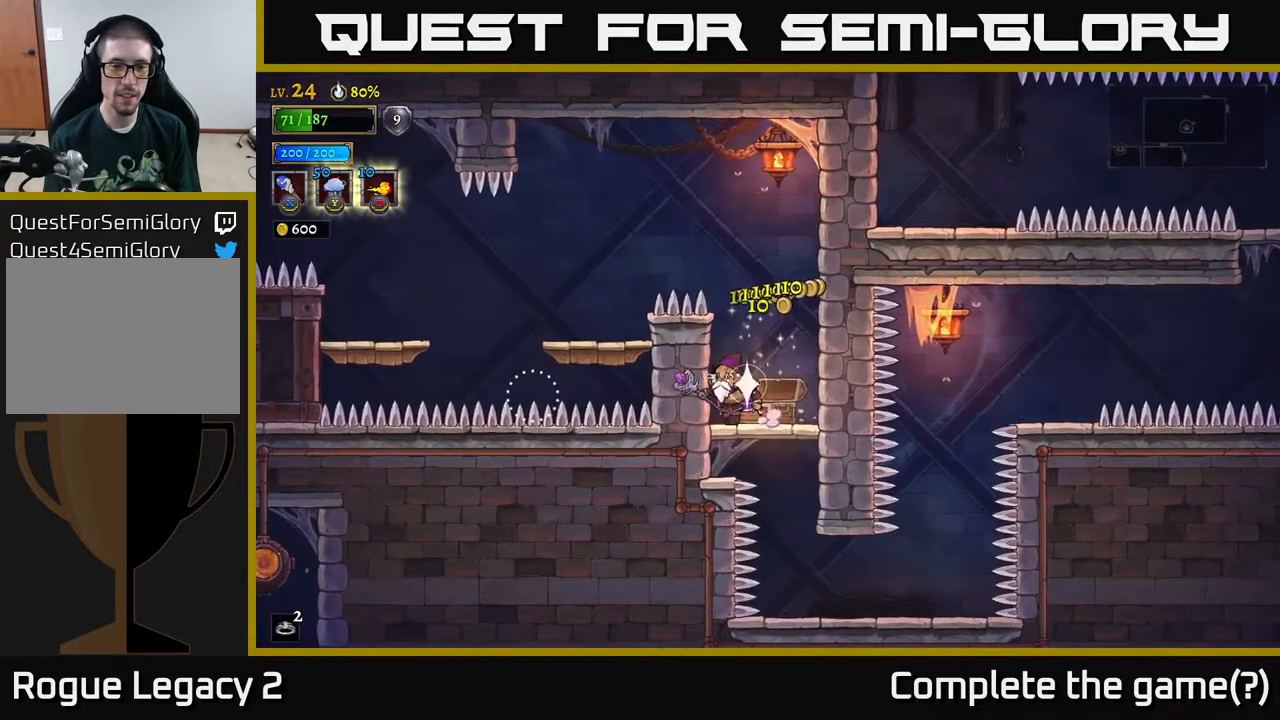
{"buttons": [], "left_stick": "left", "right_stick": "center", "events": [[117, "A", "down"], [283, "left_stick", "left"], [383, "A", "up"]]}
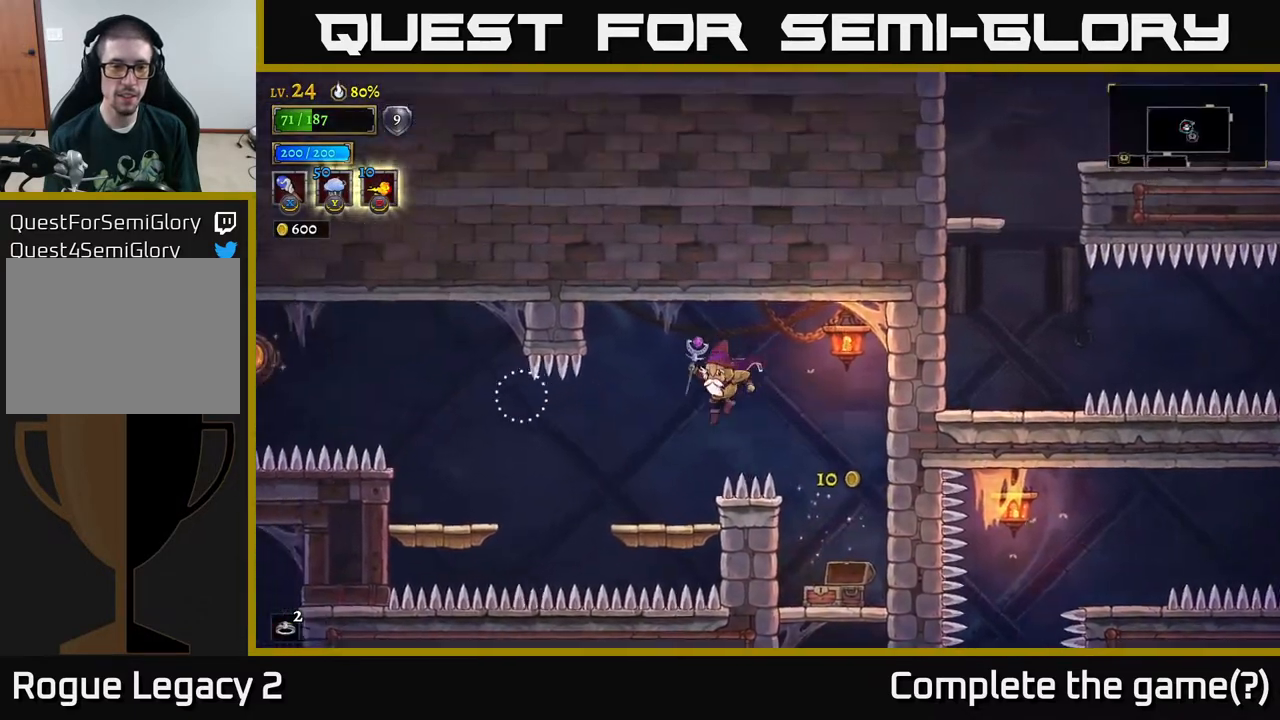
{"buttons": ["L2"], "left_stick": "left", "right_stick": "center", "events": [[167, "left_stick", "center"], [417, "L2", "down"], [433, "left_stick", "left"]]}
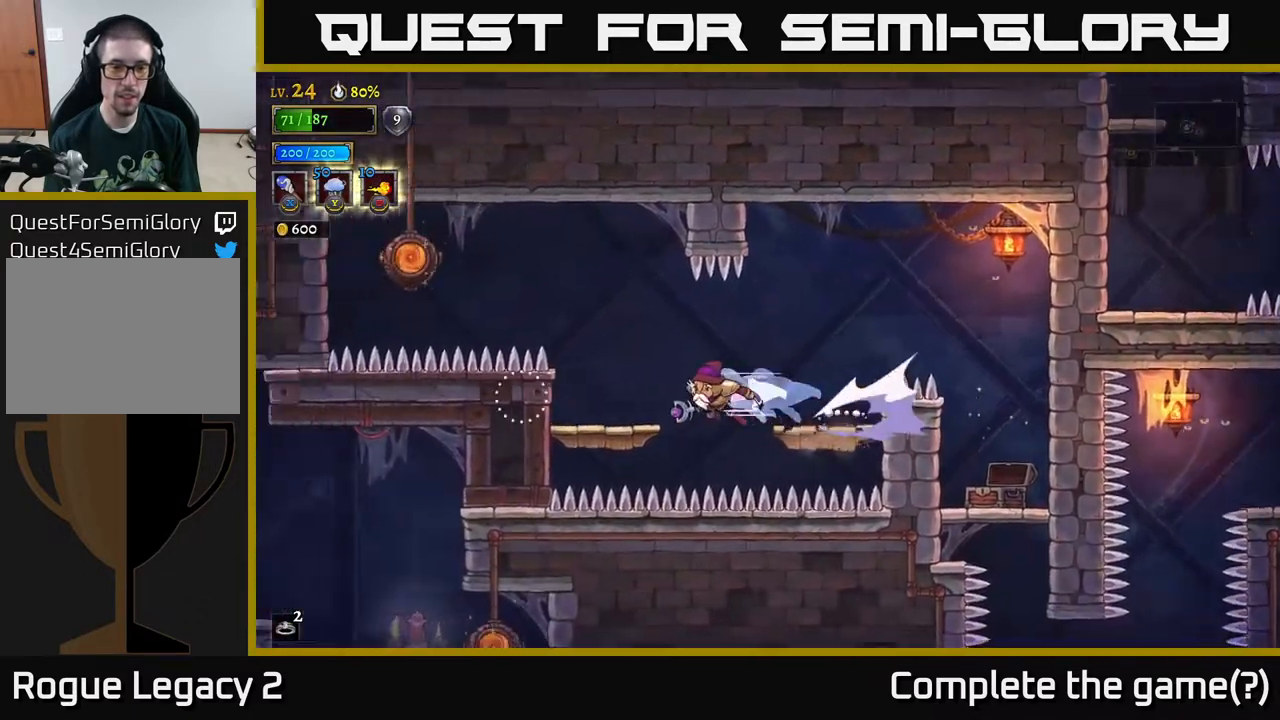
{"buttons": ["A"], "left_stick": "center", "right_stick": "center", "events": [[67, "L2", "up"], [117, "left_stick", "center"], [367, "left_stick", "right"], [417, "A", "down"], [433, "left_stick", "center"]]}
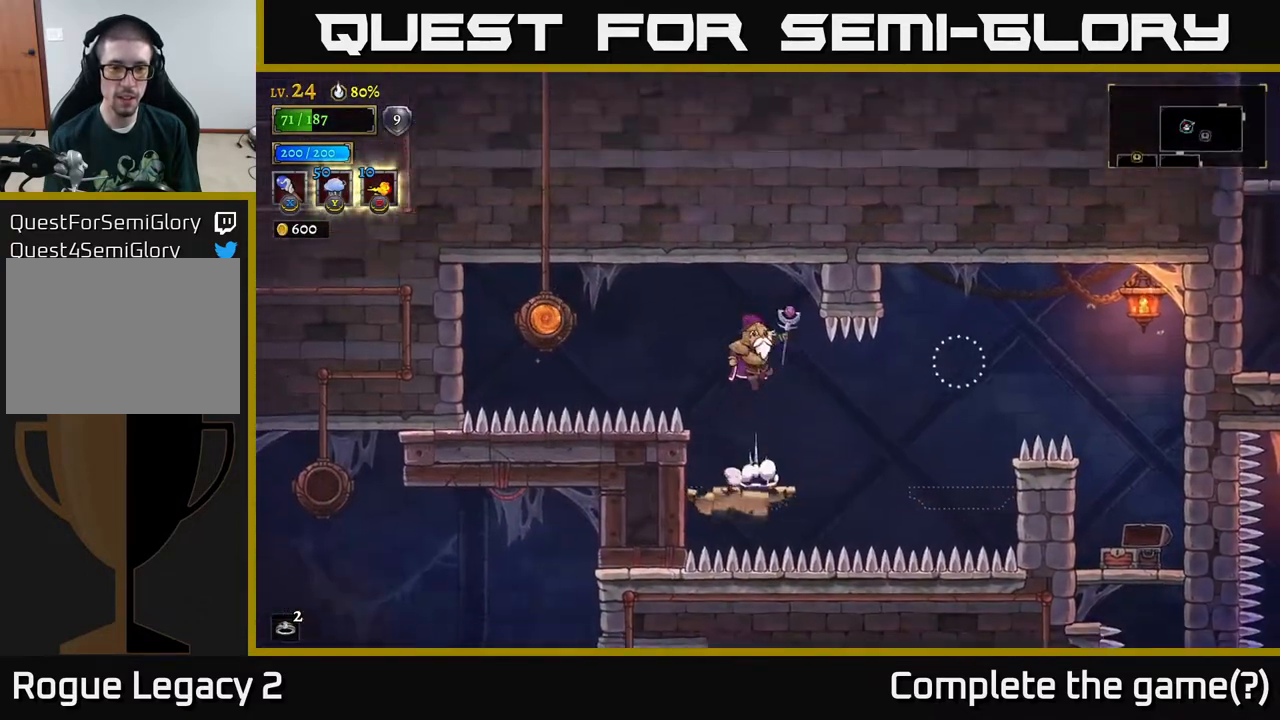
{"buttons": [], "left_stick": "center", "right_stick": "center", "events": [[33, "left_stick", "left"], [83, "A", "up"], [150, "L2", "down"], [317, "L2", "up"], [317, "R1", "down"], [317, "left_stick", "center"], [417, "R1", "up"]]}
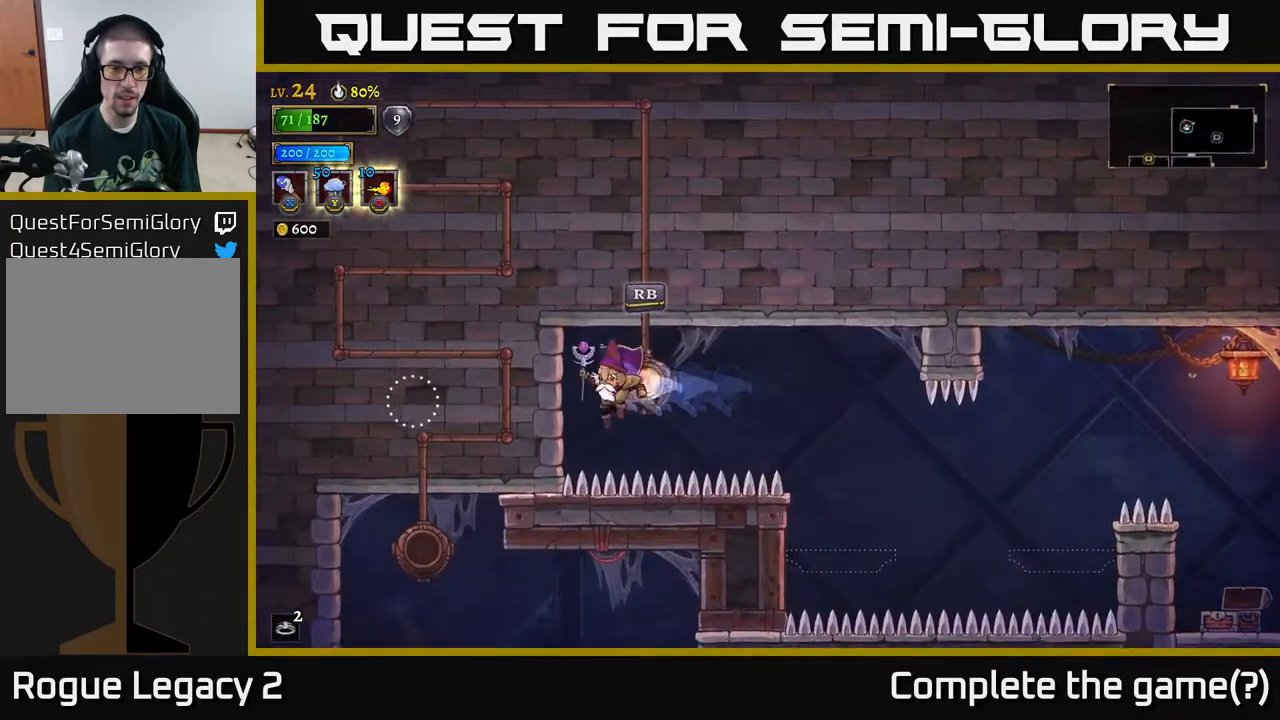
{"buttons": [], "left_stick": "center", "right_stick": "center", "events": [[100, "R1", "down"], [133, "left_stick", "right"], [167, "R1", "up"], [200, "left_stick", "center"]]}
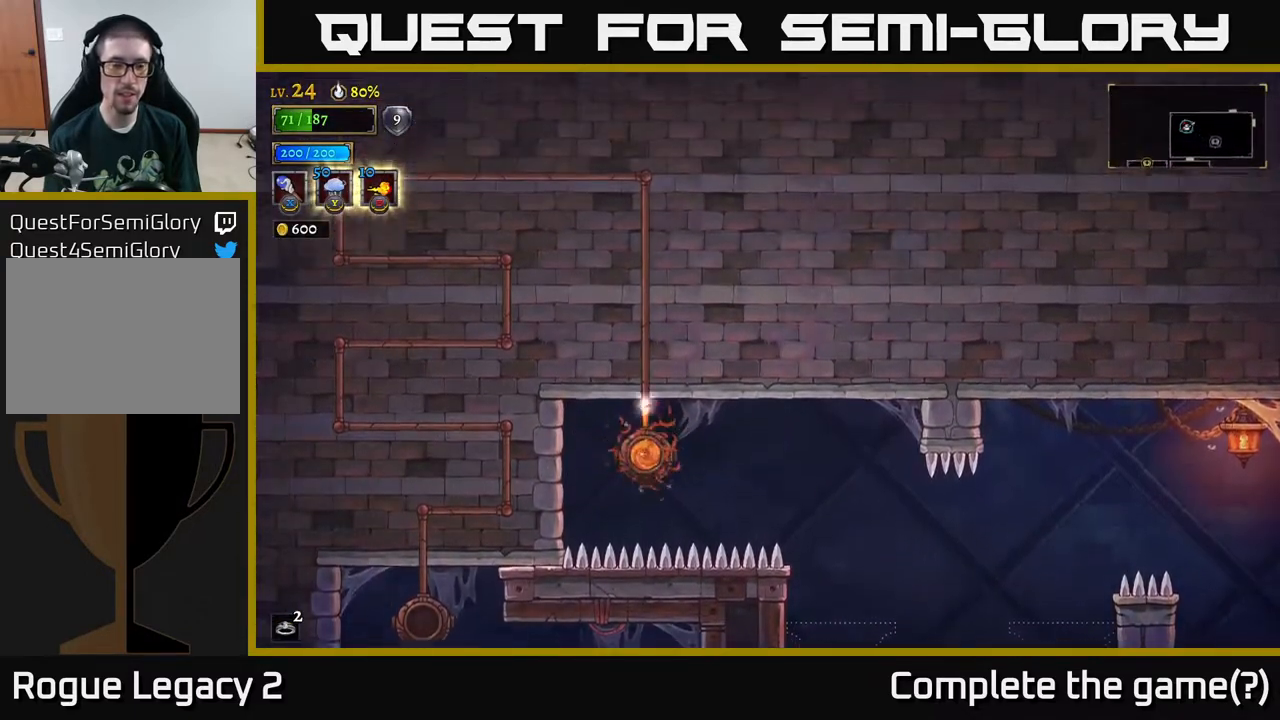
{"buttons": [], "left_stick": "center", "right_stick": "center", "events": []}
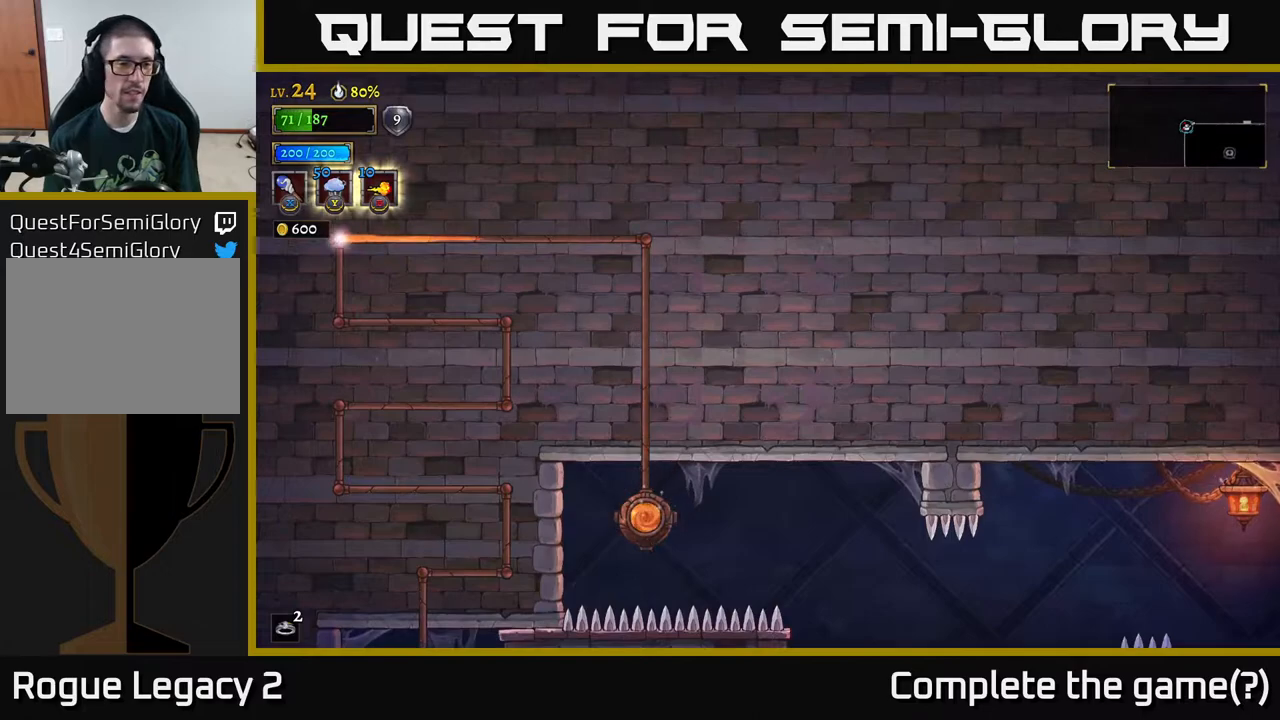
{"buttons": [], "left_stick": "center", "right_stick": "center", "events": []}
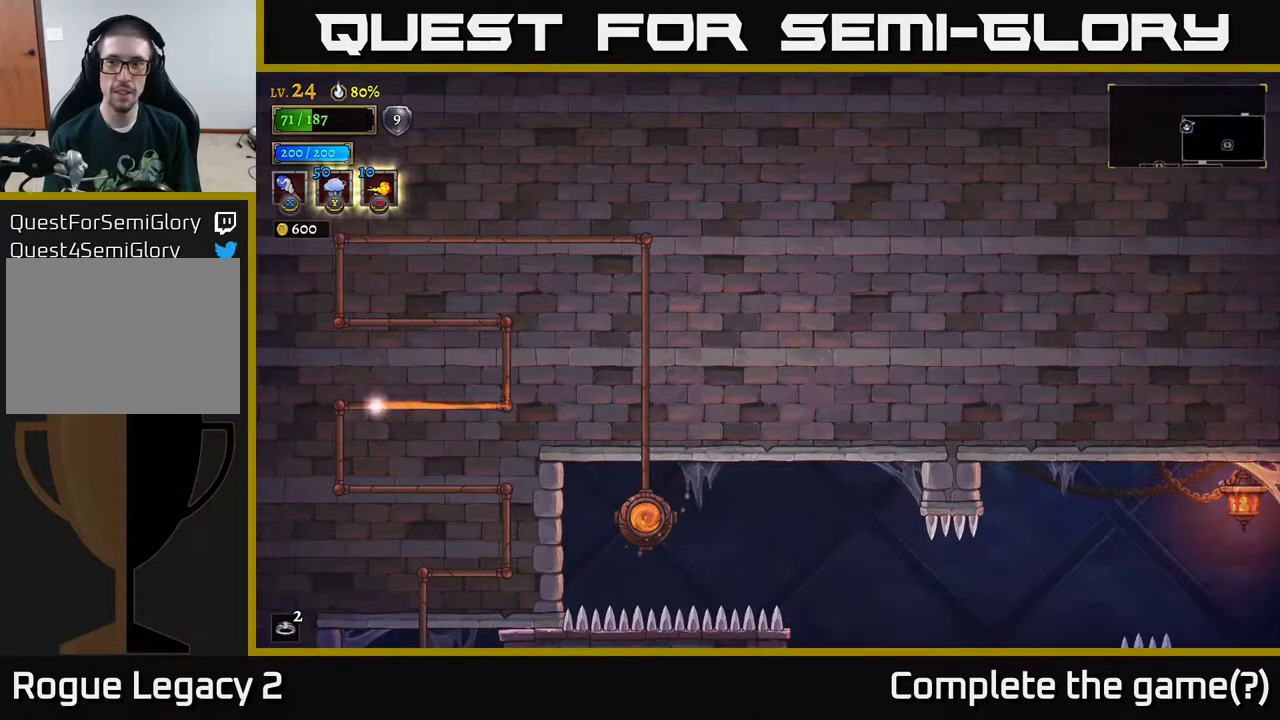
{"buttons": [], "left_stick": "center", "right_stick": "center", "events": []}
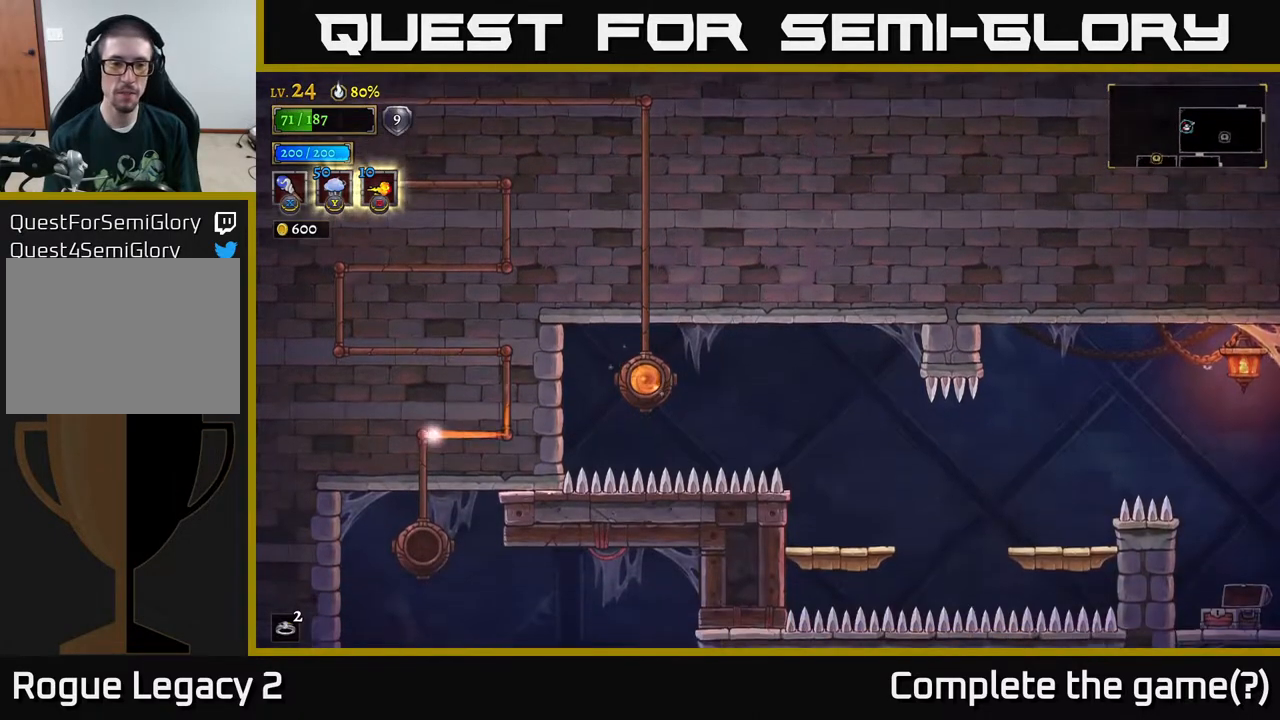
{"buttons": [], "left_stick": "down", "right_stick": "center", "events": [[133, "left_stick", "left"], [317, "left_stick", "down"]]}
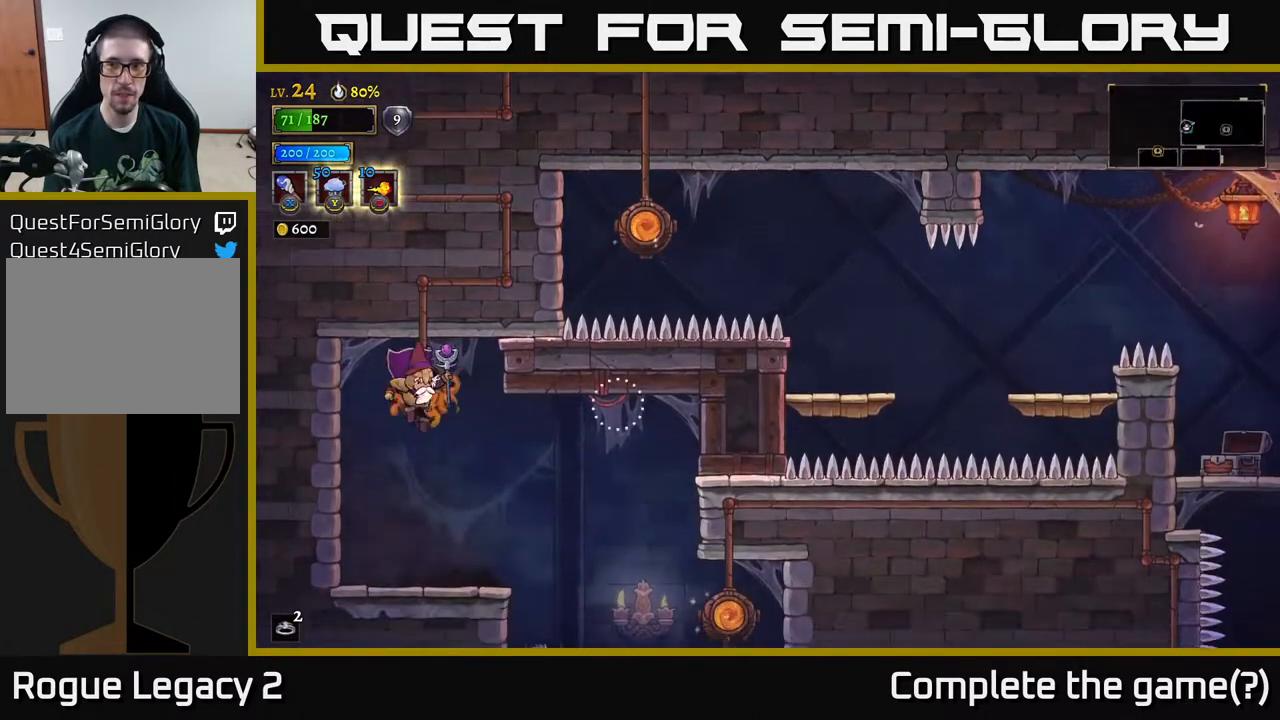
{"buttons": [], "left_stick": "right", "right_stick": "center", "events": [[67, "left_stick", "down-right"], [217, "left_stick", "right"]]}
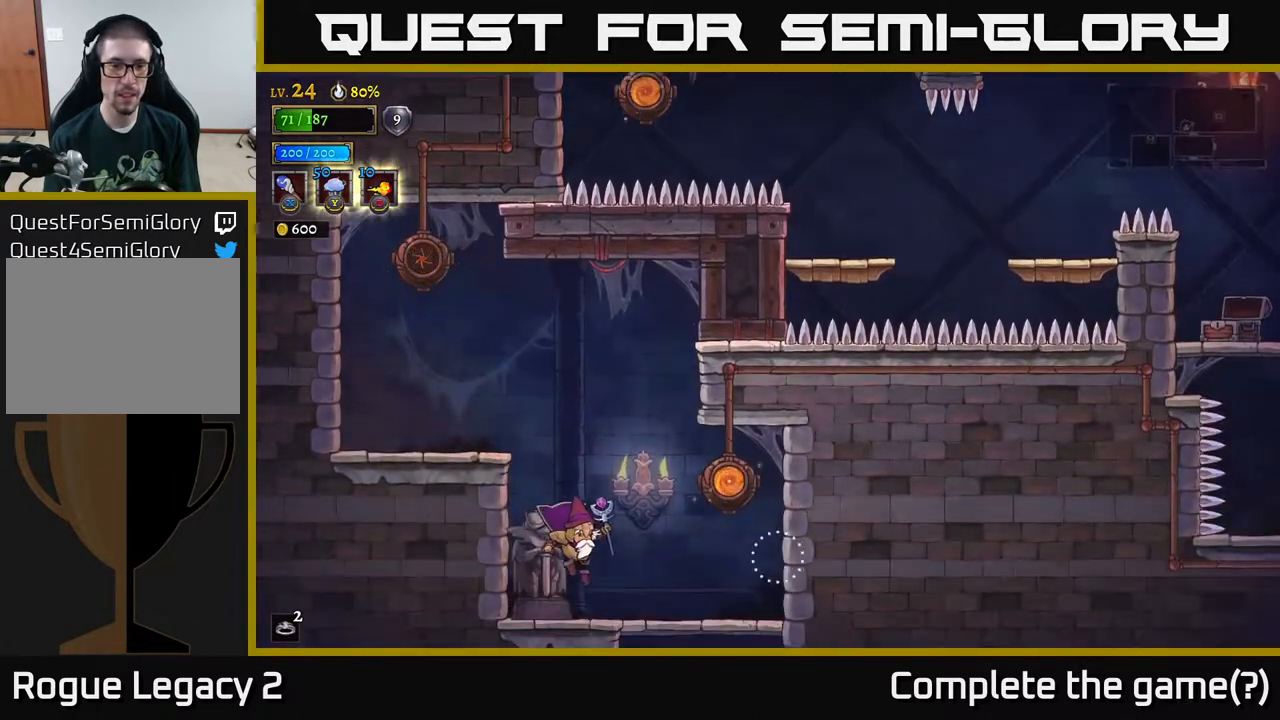
{"buttons": [], "left_stick": "down-right", "right_stick": "center", "events": [[333, "left_stick", "down"], [367, "A", "down"], [417, "A", "up"], [433, "left_stick", "down-right"]]}
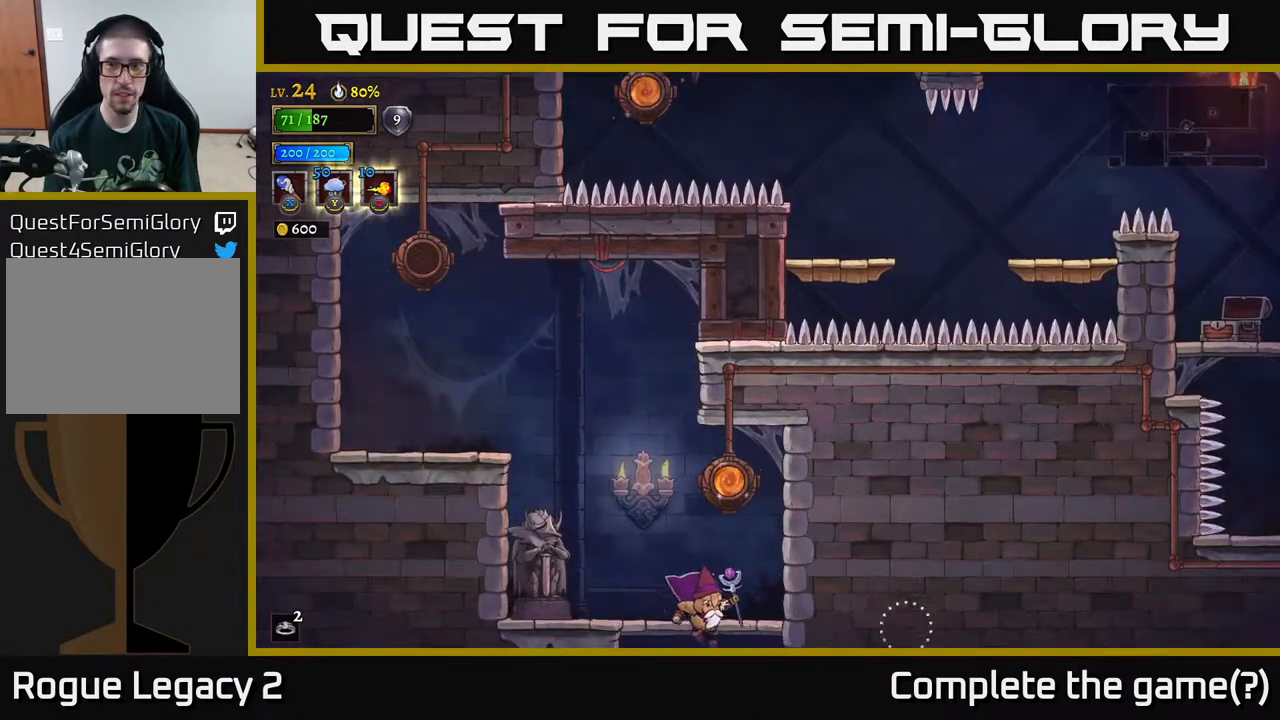
{"buttons": [], "left_stick": "center", "right_stick": "center", "events": [[17, "left_stick", "right"], [300, "left_stick", "center"]]}
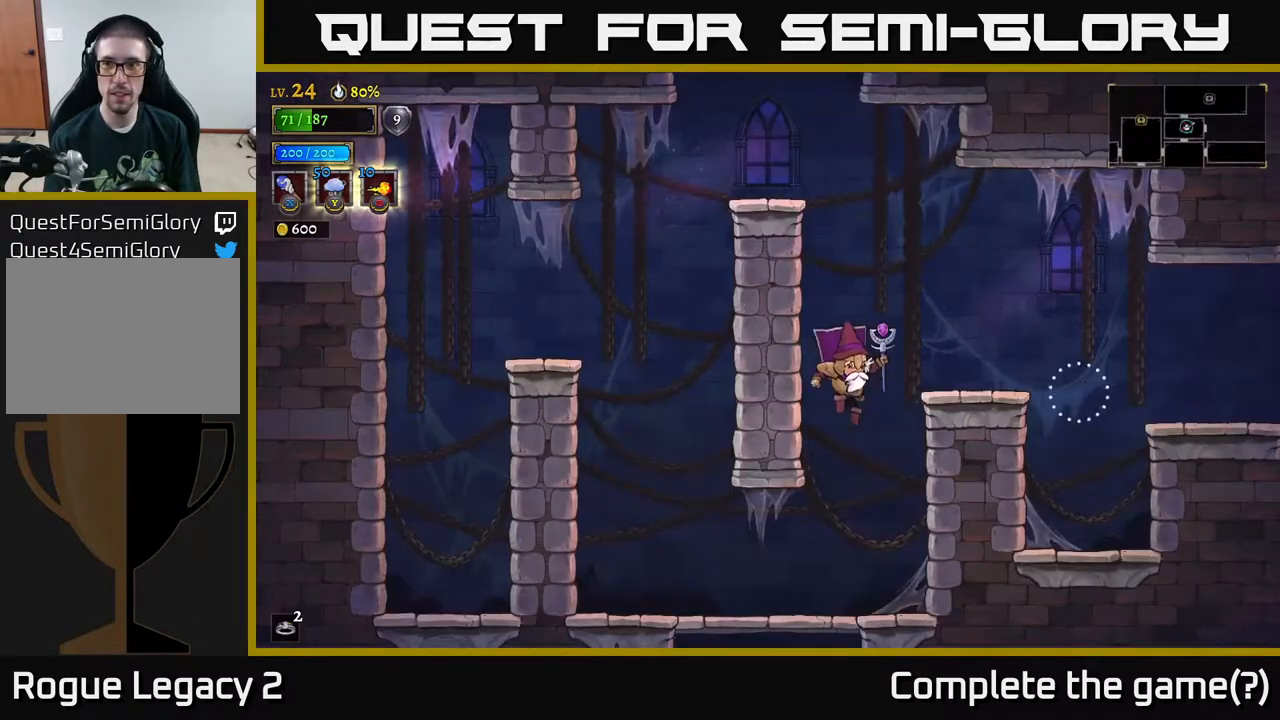
{"buttons": ["A"], "left_stick": "right", "right_stick": "center", "events": [[333, "A", "down"], [483, "left_stick", "right"]]}
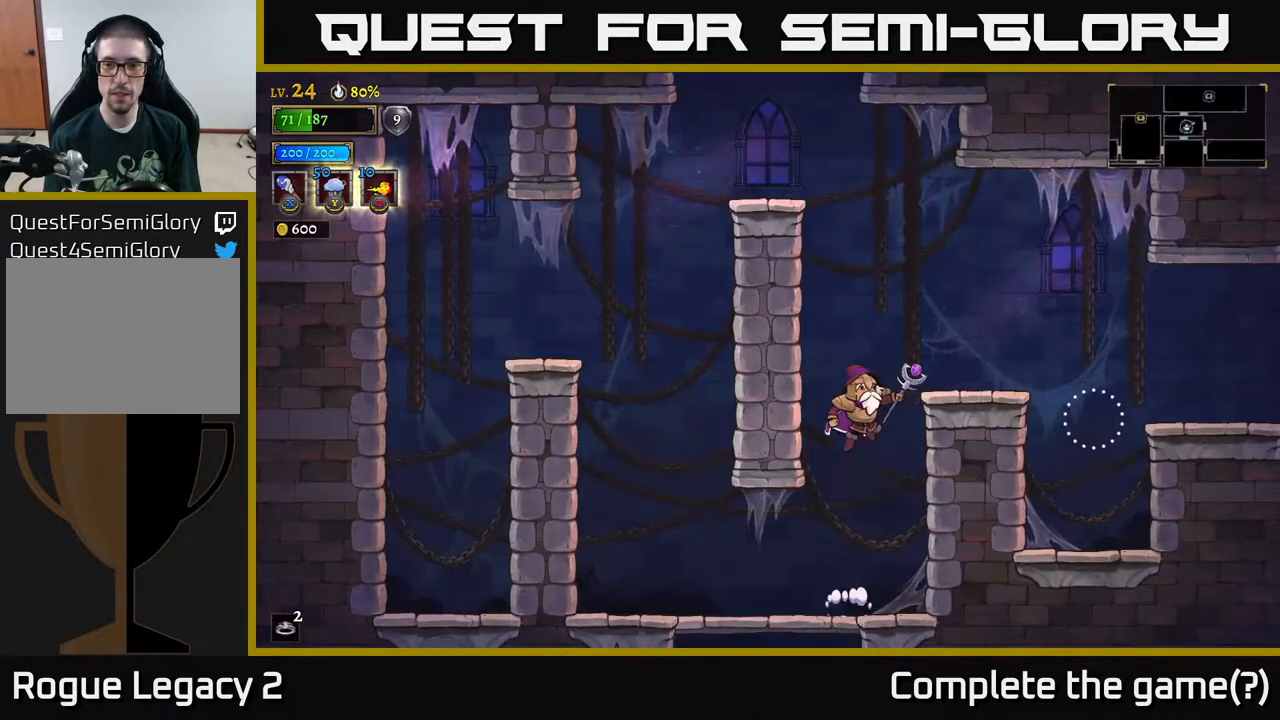
{"buttons": ["R2"], "left_stick": "right", "right_stick": "center", "events": [[283, "A", "up"], [283, "R2", "down"]]}
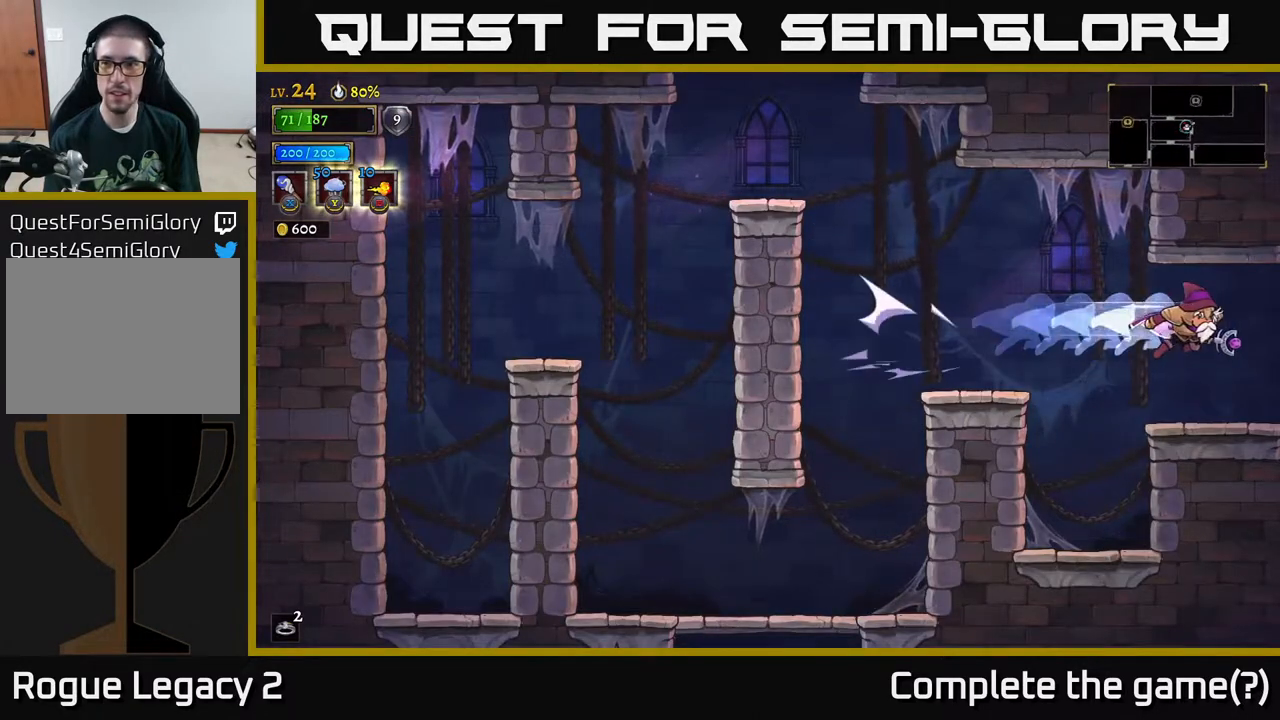
{"buttons": [], "left_stick": "right", "right_stick": "center", "events": [[283, "R2", "up"]]}
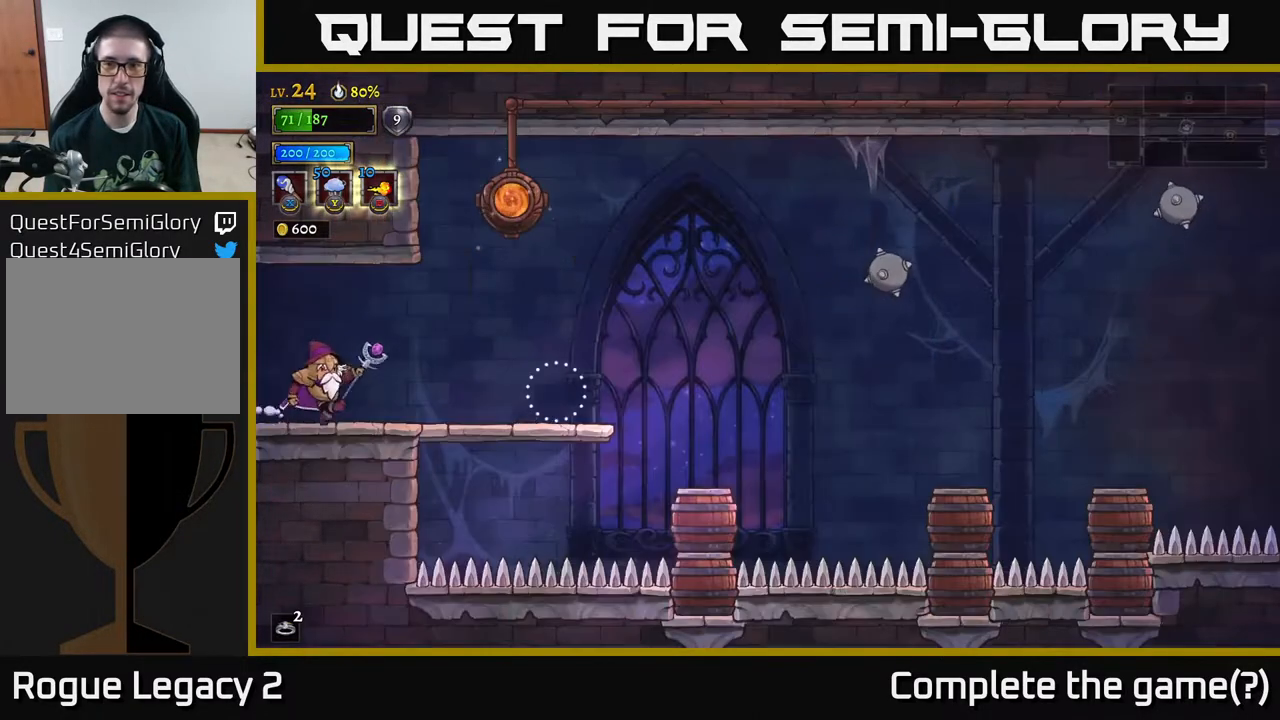
{"buttons": [], "left_stick": "center", "right_stick": "center", "events": [[433, "left_stick", "center"]]}
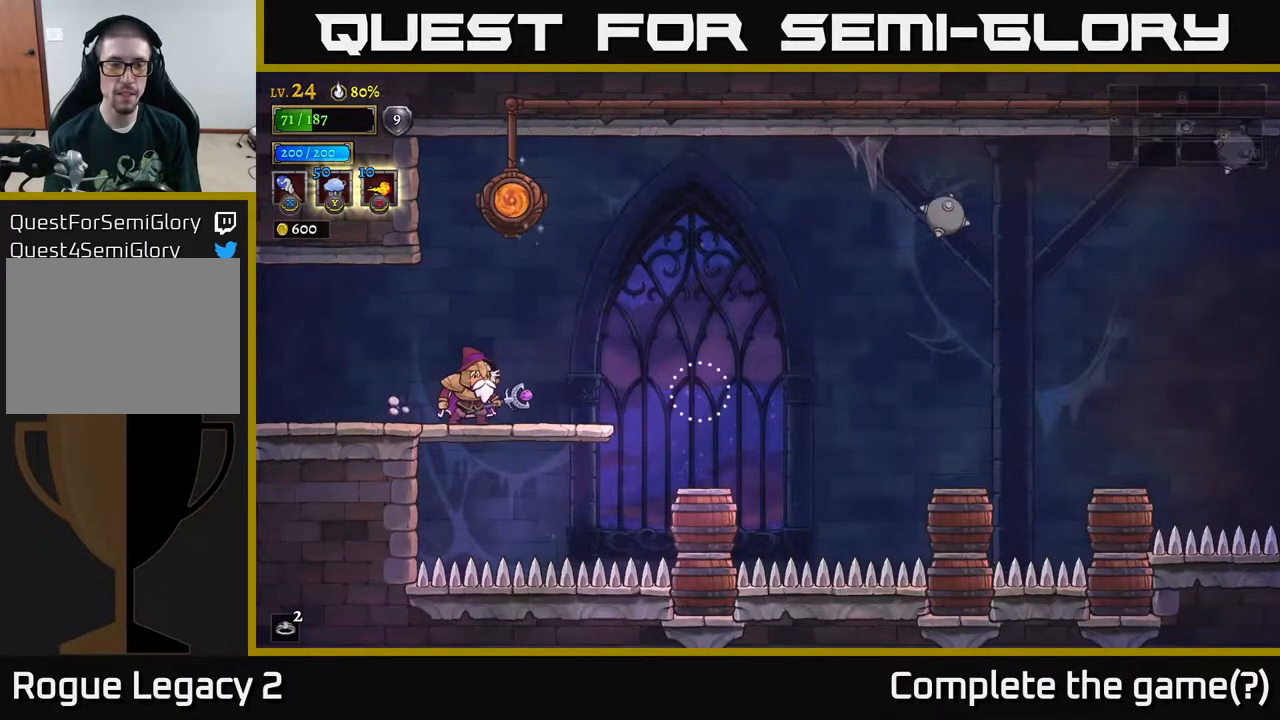
{"buttons": ["A", "R1"], "left_stick": "center", "right_stick": "center", "events": [[217, "left_stick", "right"], [267, "A", "down"], [383, "left_stick", "center"], [483, "R1", "down"]]}
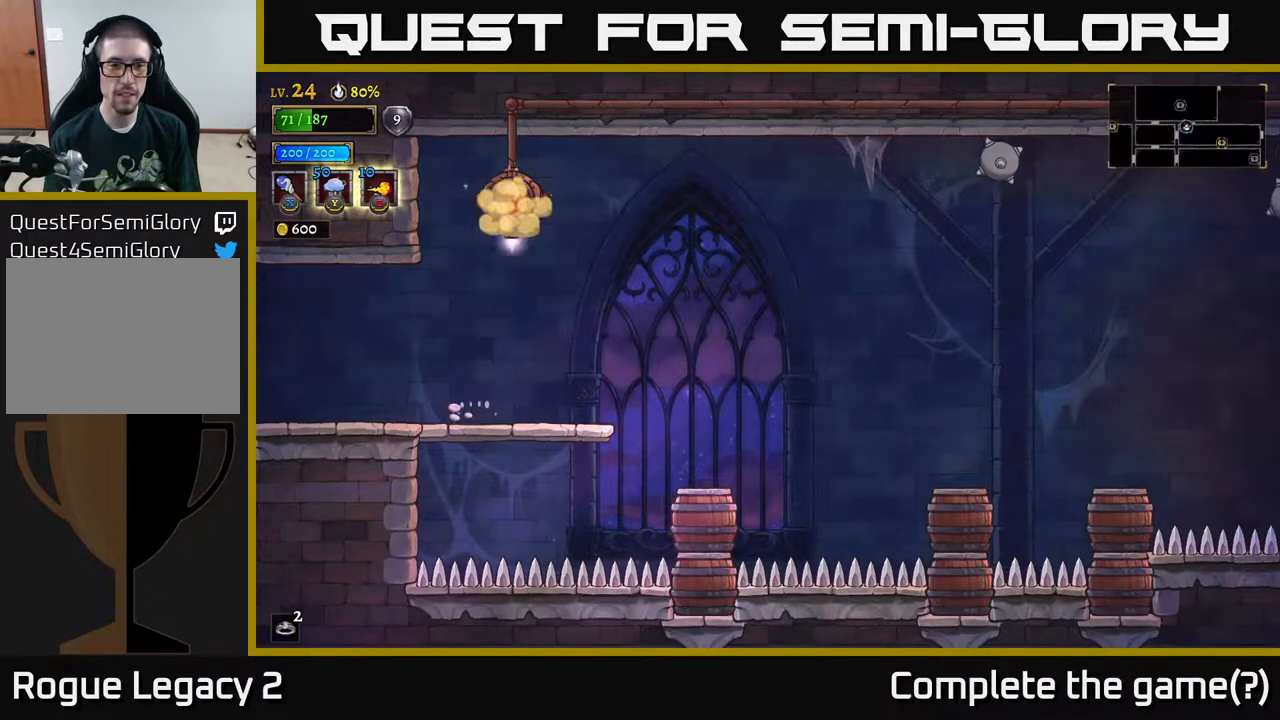
{"buttons": [], "left_stick": "center", "right_stick": "center", "events": [[33, "A", "up"], [67, "R1", "up"]]}
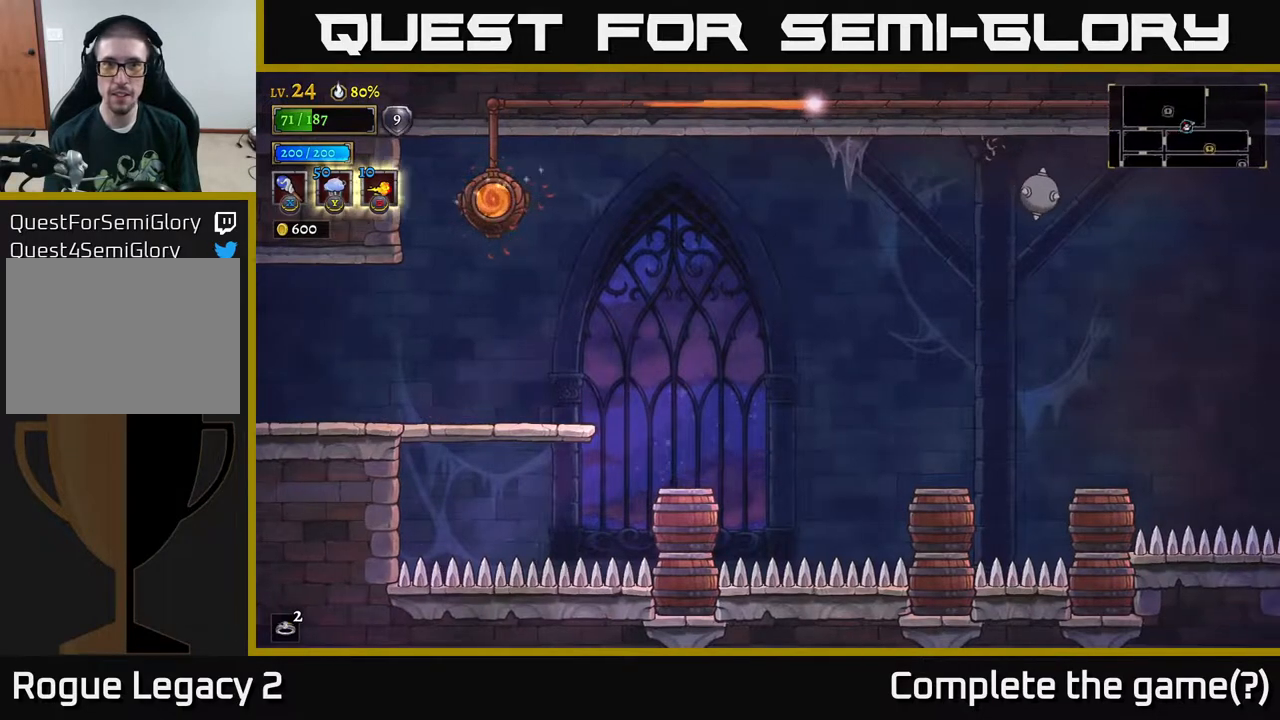
{"buttons": [], "left_stick": "center", "right_stick": "center", "events": []}
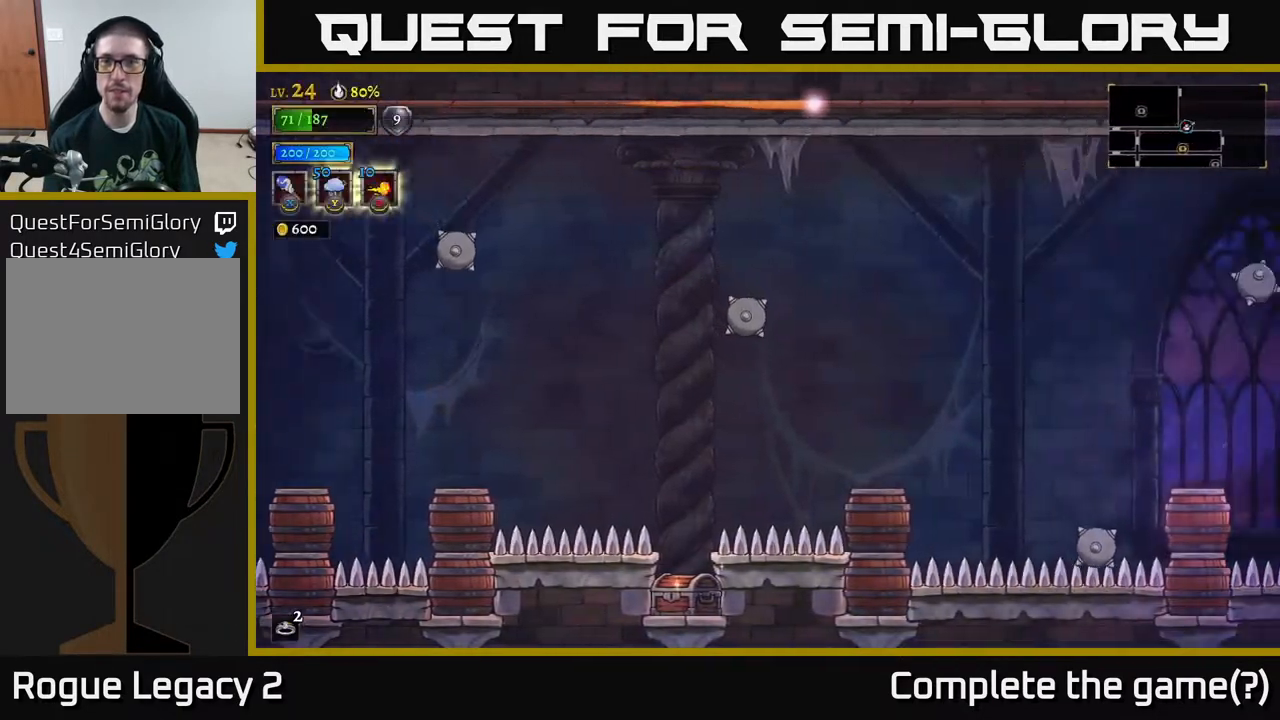
{"buttons": [], "left_stick": "center", "right_stick": "center", "events": []}
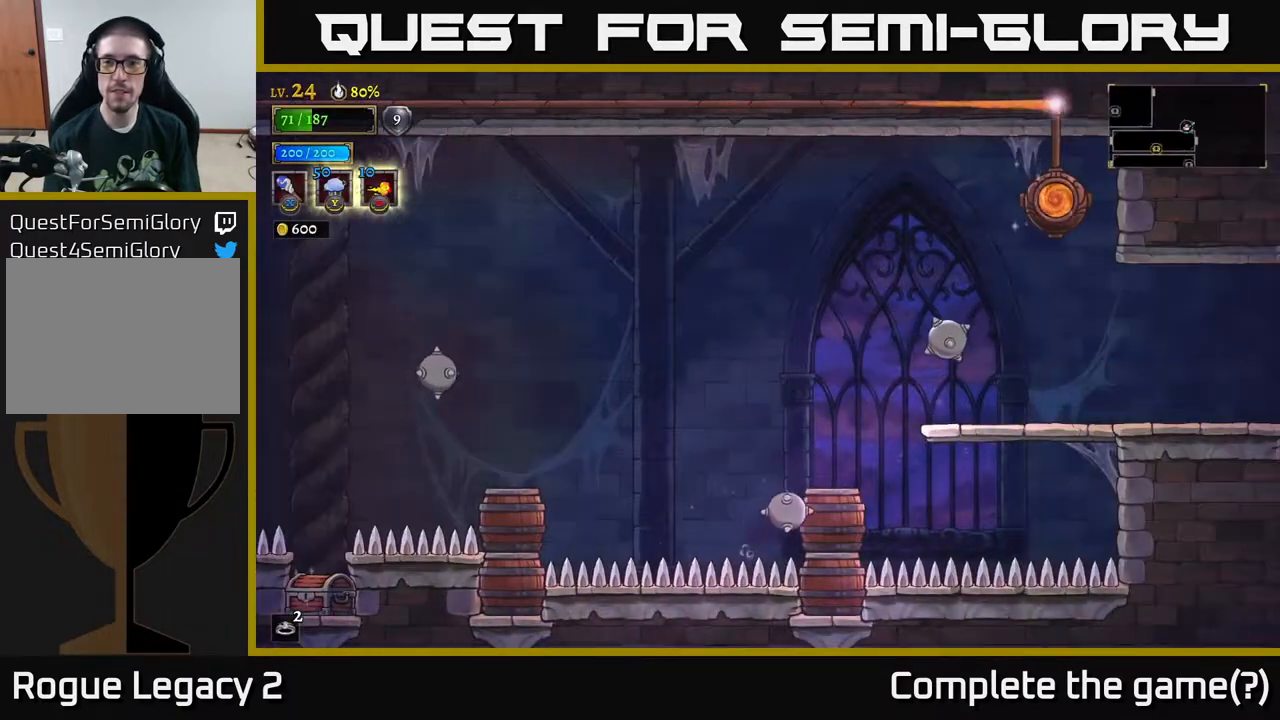
{"buttons": [], "left_stick": "right", "right_stick": "center", "events": [[350, "left_stick", "right"]]}
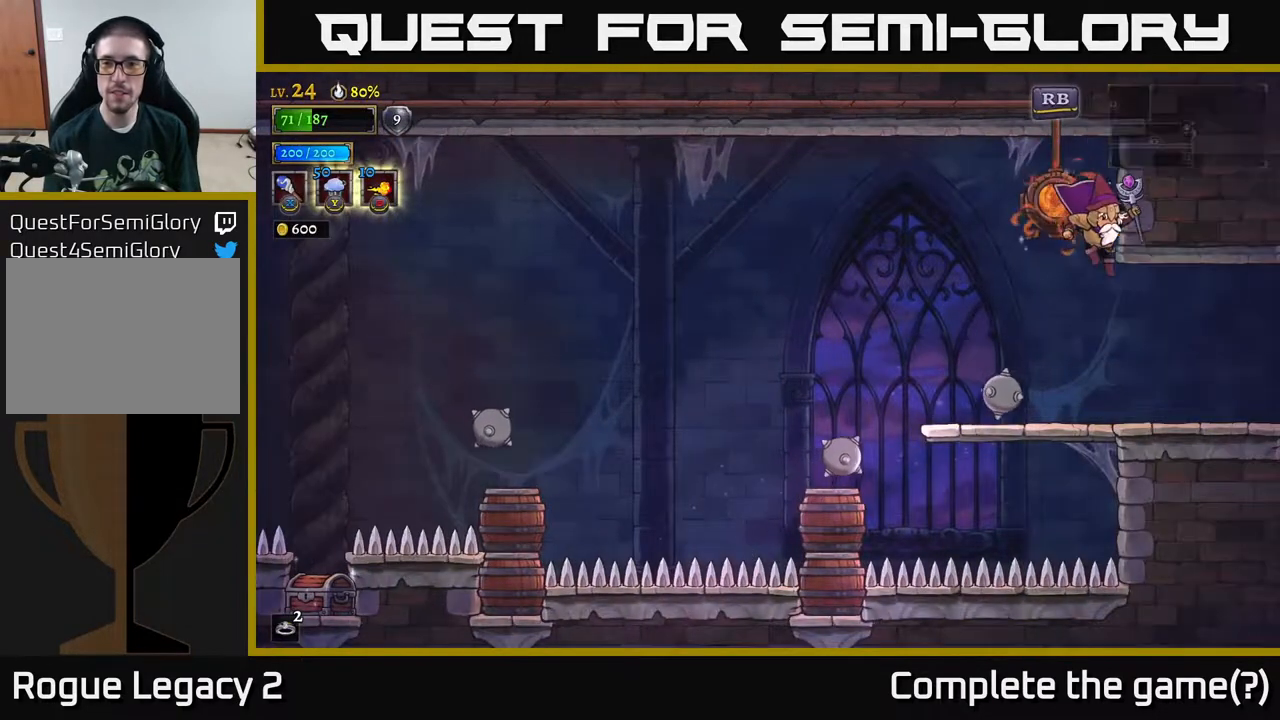
{"buttons": [], "left_stick": "right", "right_stick": "center", "events": [[233, "R2", "down"], [483, "R2", "up"]]}
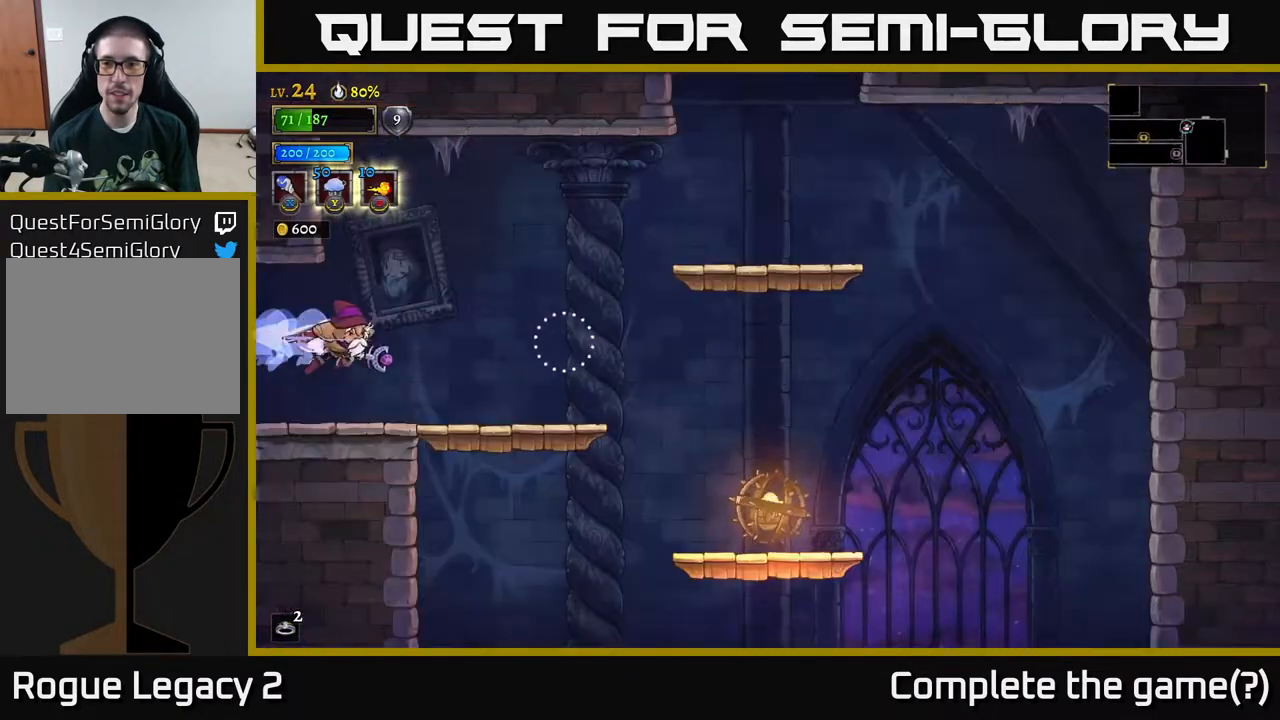
{"buttons": ["A"], "left_stick": "right", "right_stick": "center", "events": [[467, "A", "down"]]}